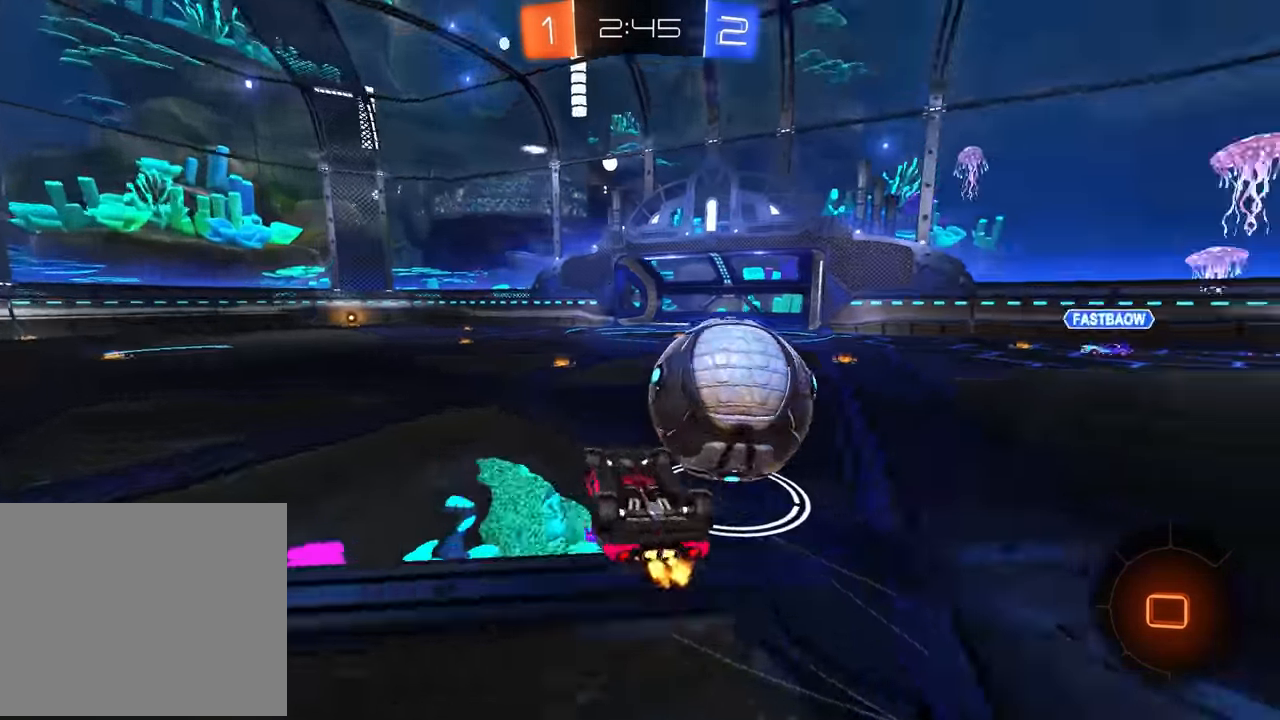
Gameplay with a controller (PlayStation layout); each line is a JSON object with the inputs held at the frame after it. "events" lists button and stick changes between this image and that frame as [ms after this image, input, new state], when the widget could be followed in between. Not read: DPAD_DOWN DPAD_LEFT DPAD_RIGHT DPAD_UP L3 R3 SELECT START right_stick.
{"buttons": ["R2"], "left_stick": "right", "events": [[66, "CIRCLE", "up"], [116, "CIRCLE", "down"], [133, "CIRCLE", "up"], [216, "left_stick", "center"], [283, "left_stick", "up-left"], [500, "left_stick", "right"]]}
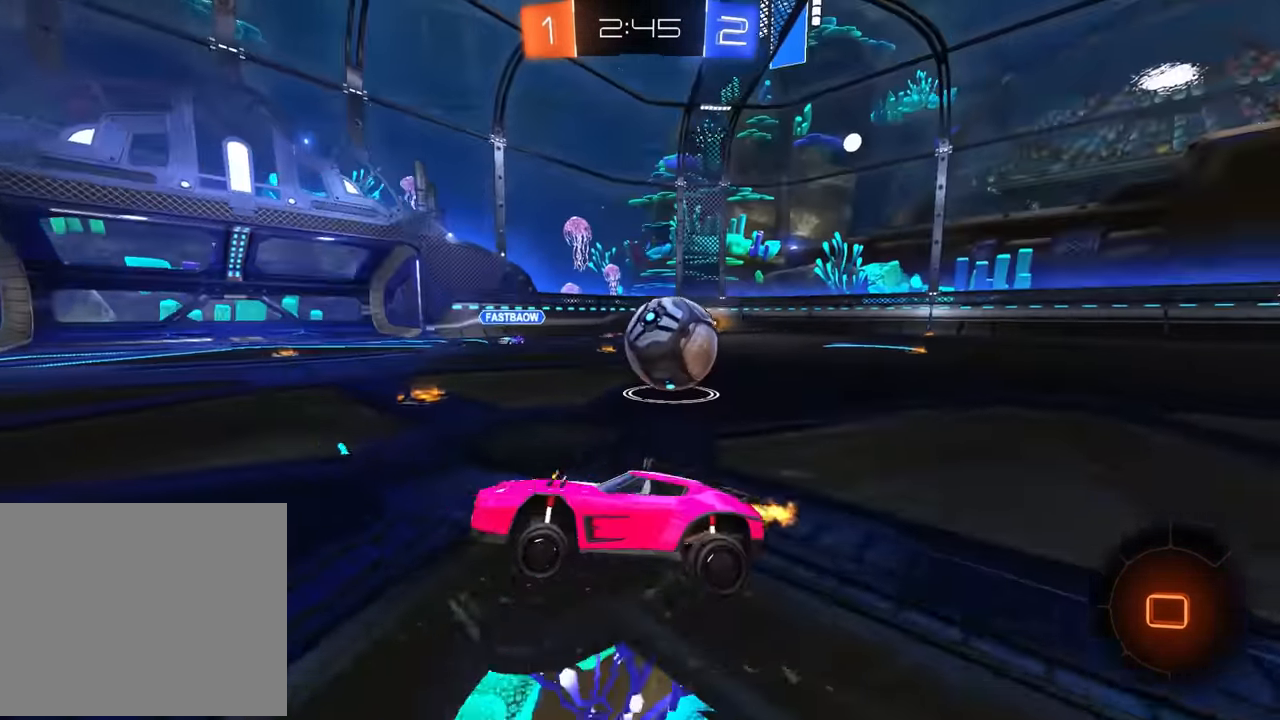
{"buttons": ["R2"], "left_stick": "center", "events": [[33, "TRIANGLE", "down"], [83, "TRIANGLE", "up"], [100, "left_stick", "center"]]}
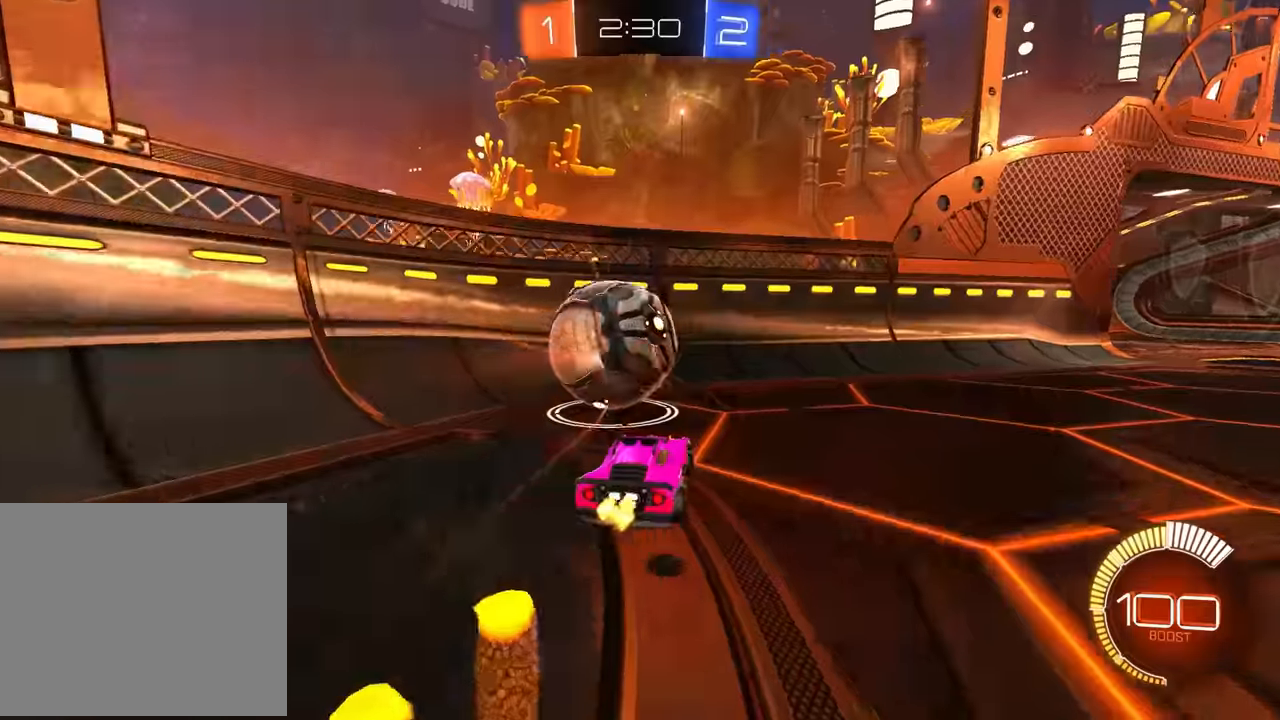
{"buttons": ["R1", "R2"], "left_stick": "center", "events": [[500, "R1", "down"]]}
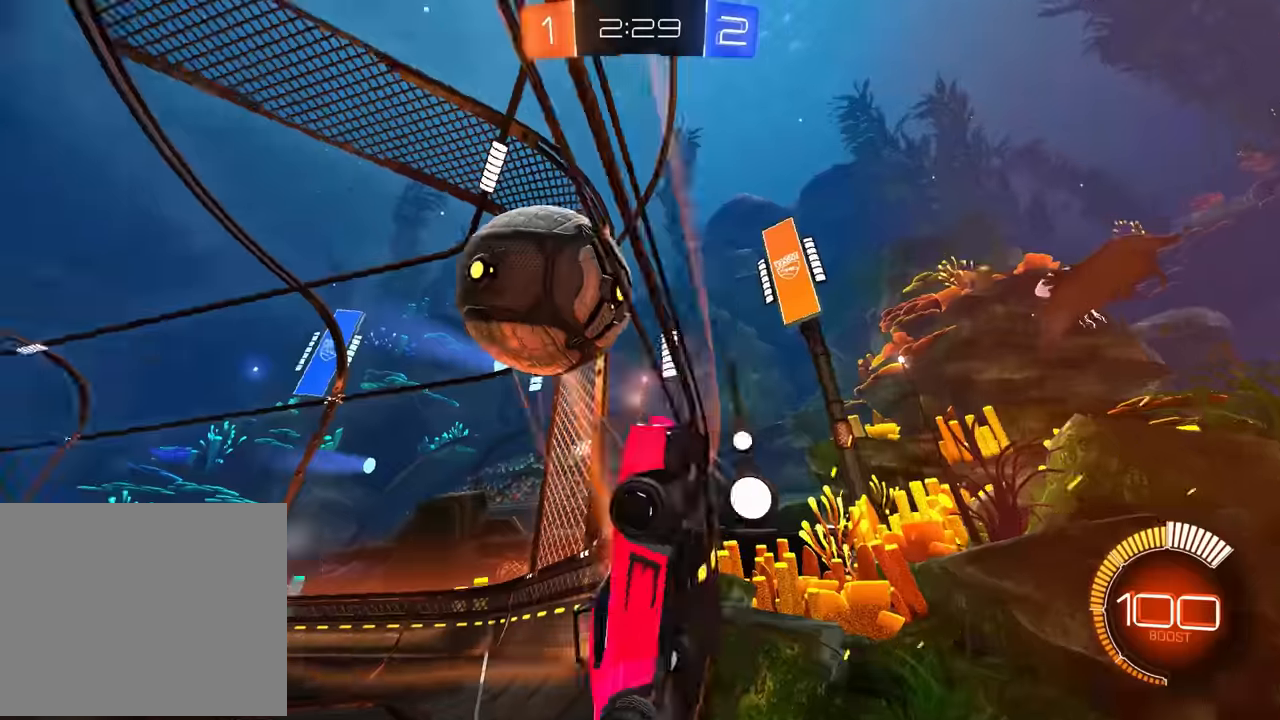
{"buttons": ["R2"], "left_stick": "right", "events": [[16, "R1", "up"], [166, "L2", "down"], [200, "R2", "up"], [300, "R2", "down"], [333, "L2", "up"], [450, "left_stick", "right"]]}
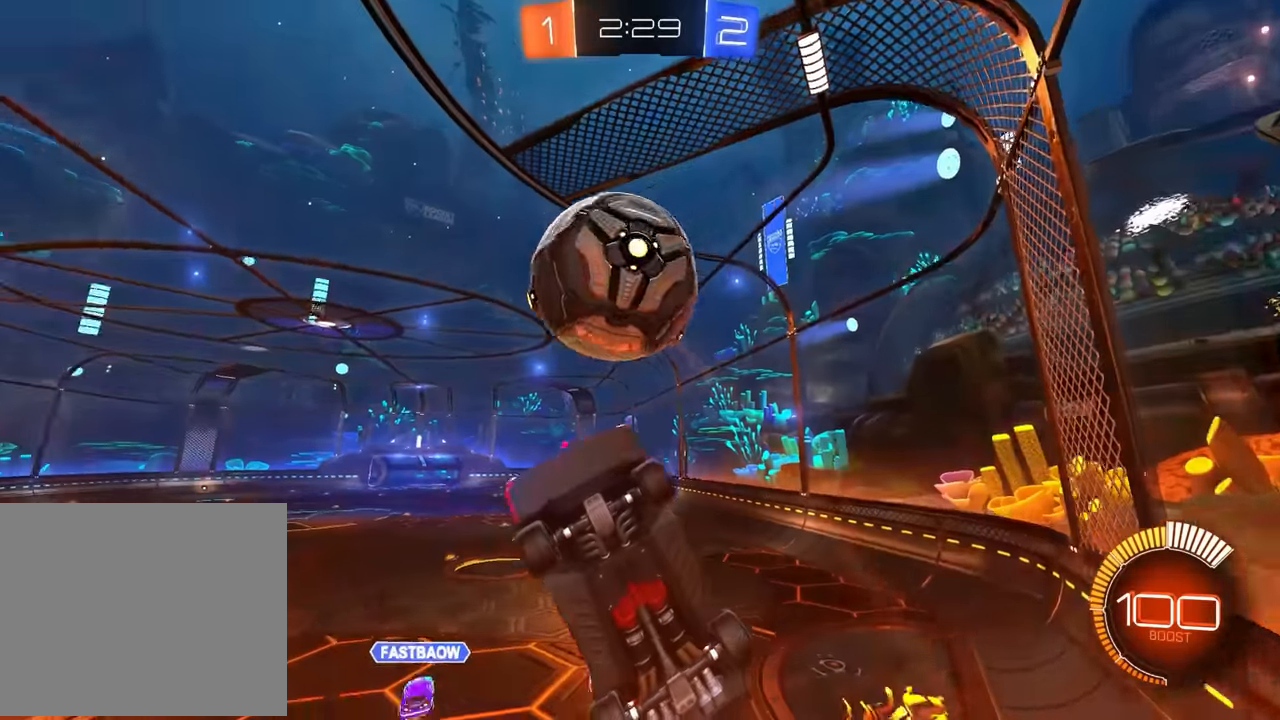
{"buttons": ["CIRCLE", "SQUARE"], "left_stick": "center", "events": [[16, "left_stick", "center"], [83, "R2", "up"], [116, "CROSS", "down"], [150, "left_stick", "down"], [183, "CIRCLE", "down"], [250, "CIRCLE", "up"], [250, "CROSS", "up"], [383, "CIRCLE", "down"], [400, "left_stick", "up"], [466, "left_stick", "center"], [500, "SQUARE", "down"]]}
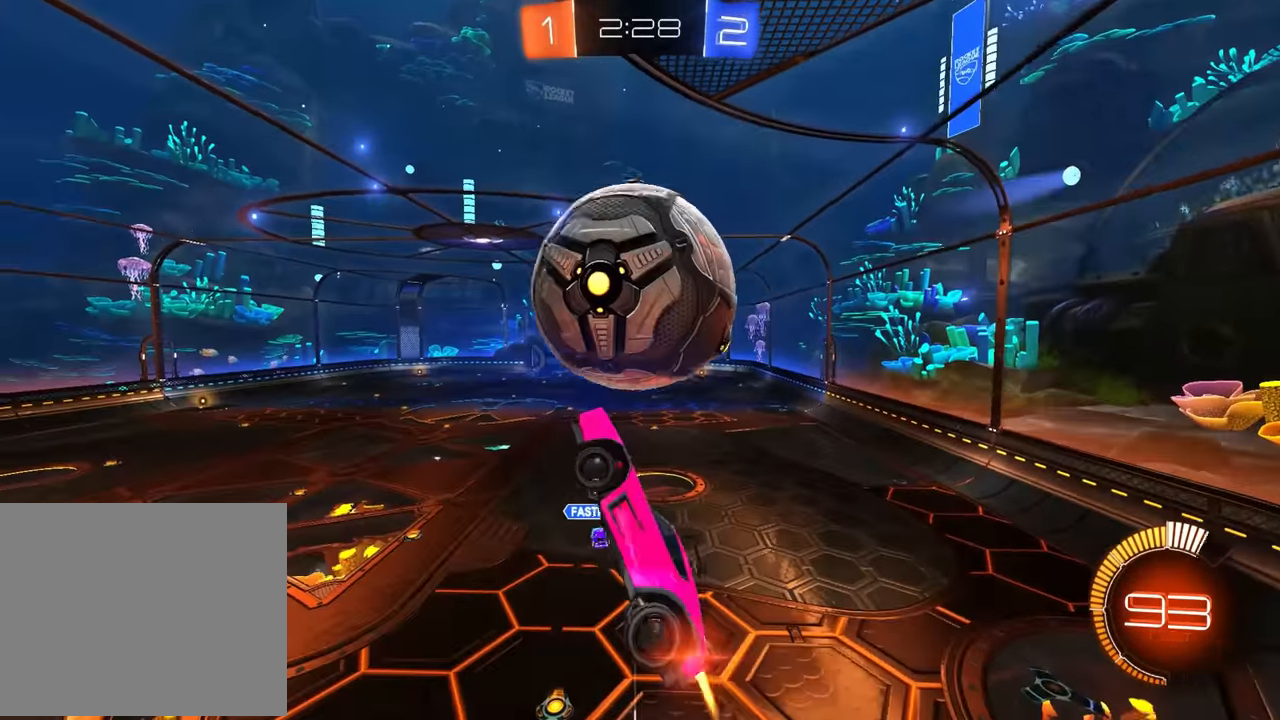
{"buttons": ["CIRCLE", "R1"], "left_stick": "right", "events": [[33, "left_stick", "down-right"], [100, "SQUARE", "up"], [133, "R1", "down"], [183, "left_stick", "up"], [216, "CIRCLE", "up"], [450, "CIRCLE", "down"], [450, "left_stick", "right"]]}
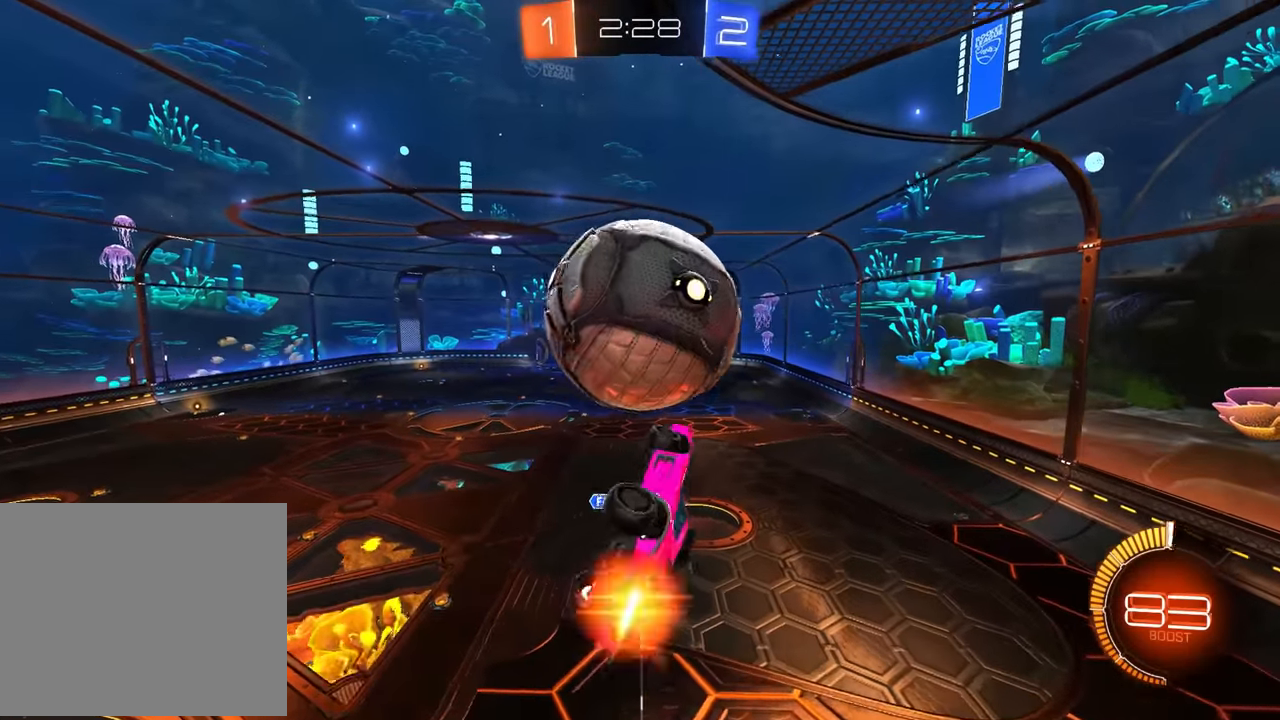
{"buttons": ["CIRCLE", "R1"], "left_stick": "down-right", "events": [[16, "left_stick", "center"], [66, "R1", "up"], [83, "CROSS", "down"], [100, "left_stick", "up-right"], [216, "R1", "down"], [233, "left_stick", "down"], [250, "CROSS", "up"], [283, "left_stick", "down-right"]]}
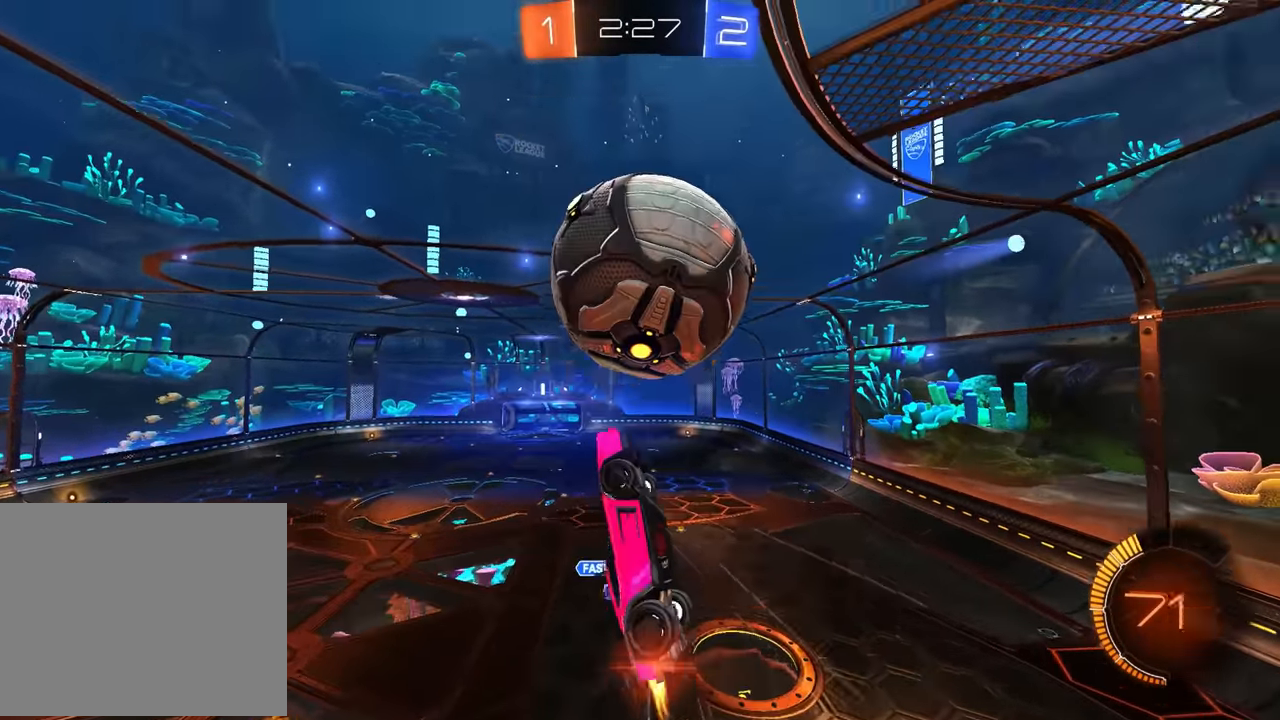
{"buttons": ["R1"], "left_stick": "down-left", "events": [[16, "CIRCLE", "up"], [200, "left_stick", "down"], [233, "R1", "up"], [300, "left_stick", "down-left"], [316, "R1", "down"]]}
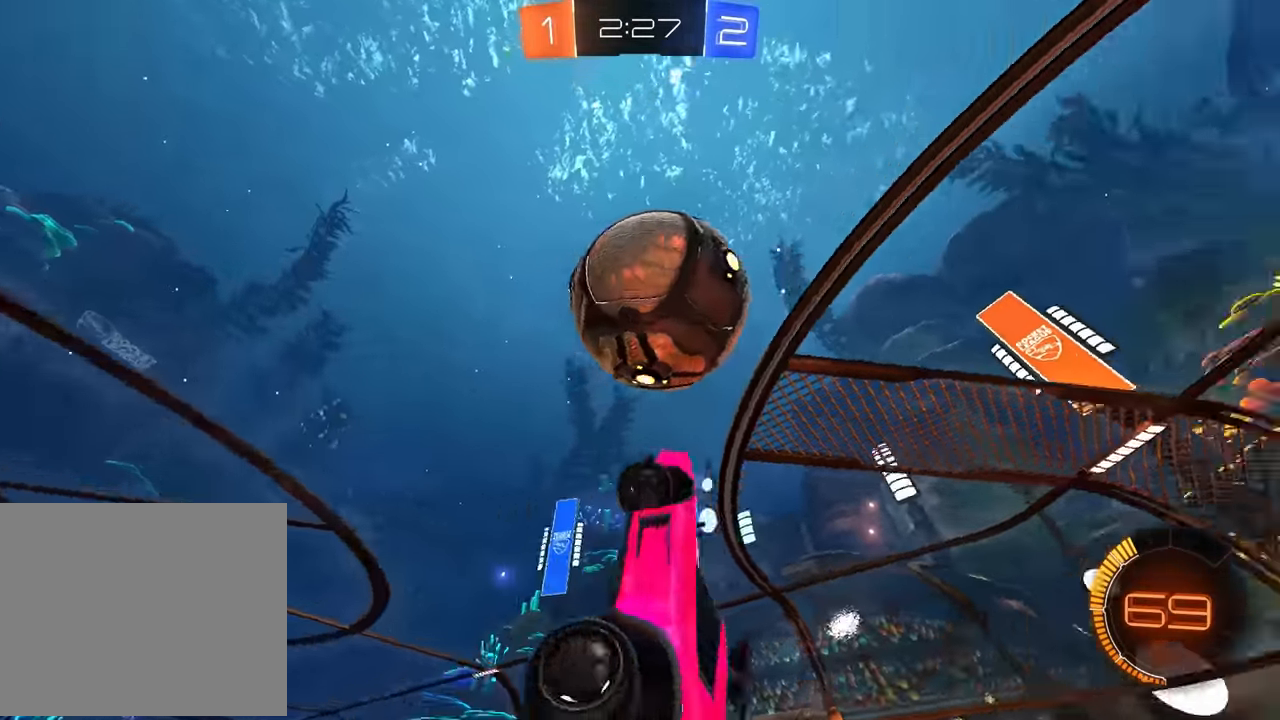
{"buttons": ["CIRCLE", "R1"], "left_stick": "down-left", "events": [[16, "left_stick", "left"], [133, "left_stick", "up-left"], [166, "CIRCLE", "down"], [350, "left_stick", "center"], [433, "left_stick", "down-left"]]}
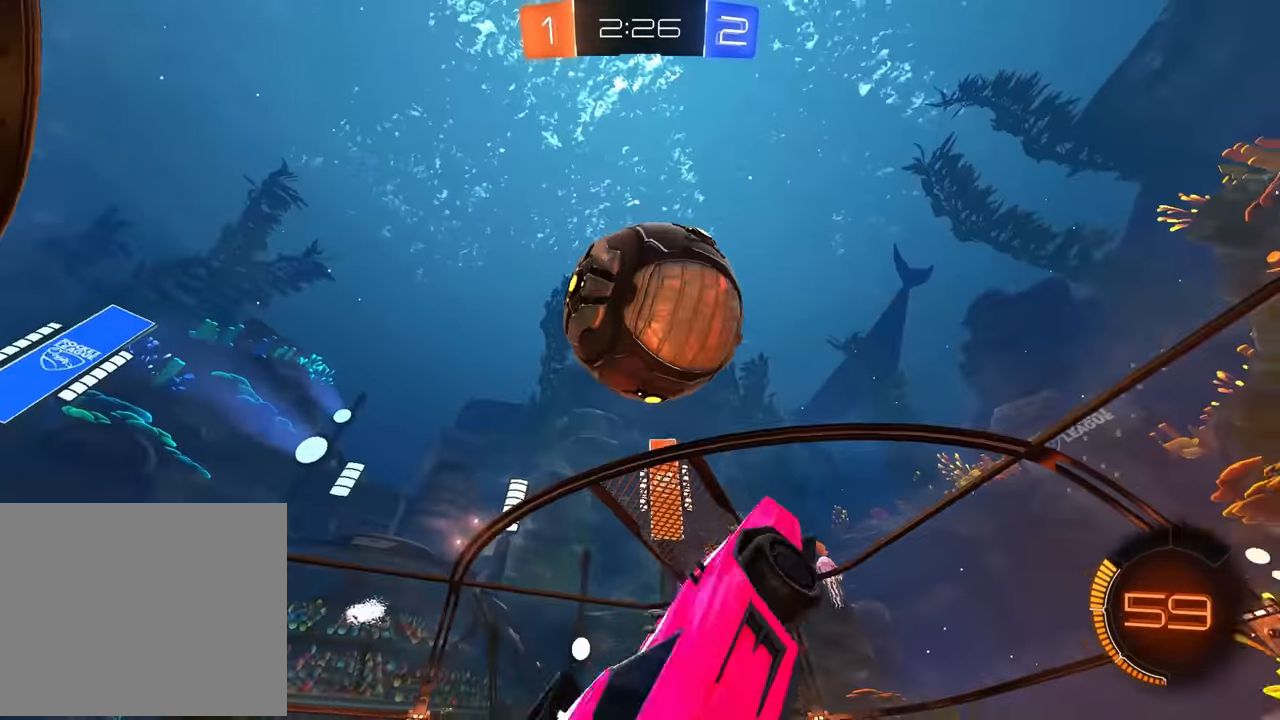
{"buttons": ["CIRCLE", "R1"], "left_stick": "down-right", "events": [[66, "left_stick", "up-right"], [266, "CIRCLE", "up"], [350, "left_stick", "down-right"], [383, "CIRCLE", "down"], [450, "CROSS", "down"], [466, "CROSS", "up"]]}
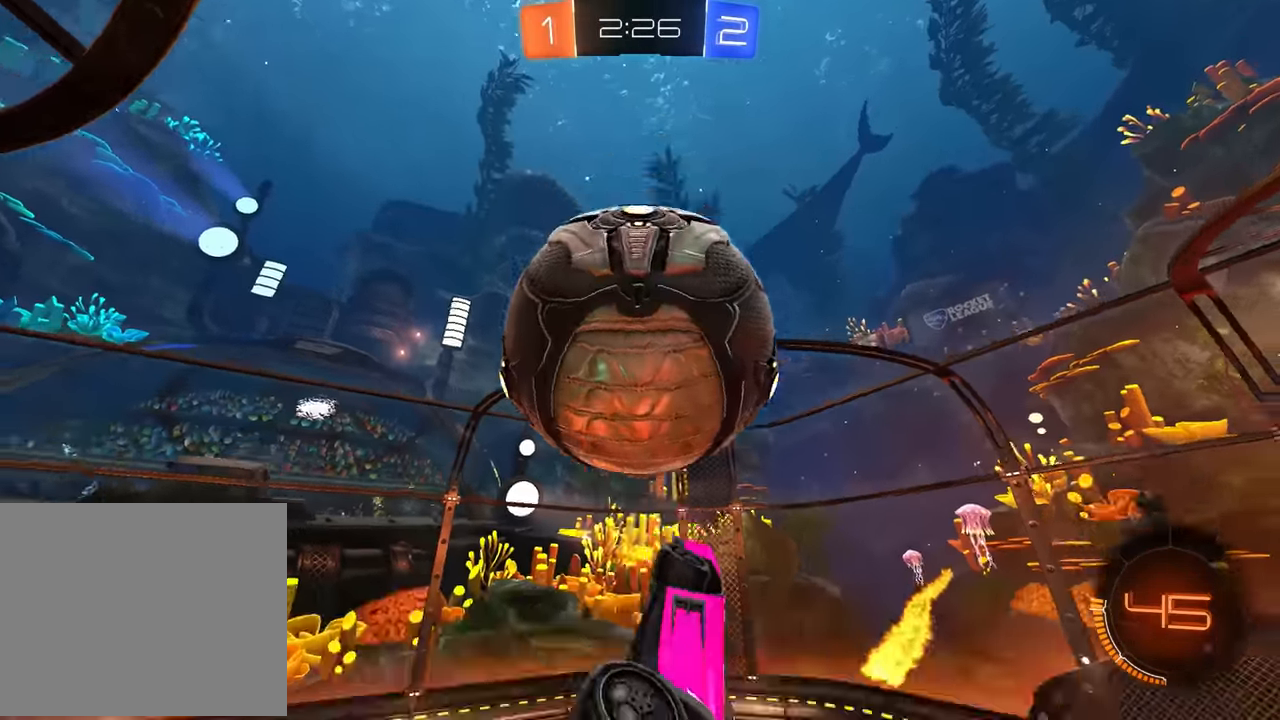
{"buttons": ["R1"], "left_stick": "center", "events": [[16, "R1", "up"], [100, "CIRCLE", "up"], [166, "left_stick", "up-right"], [283, "R1", "down"], [383, "left_stick", "center"]]}
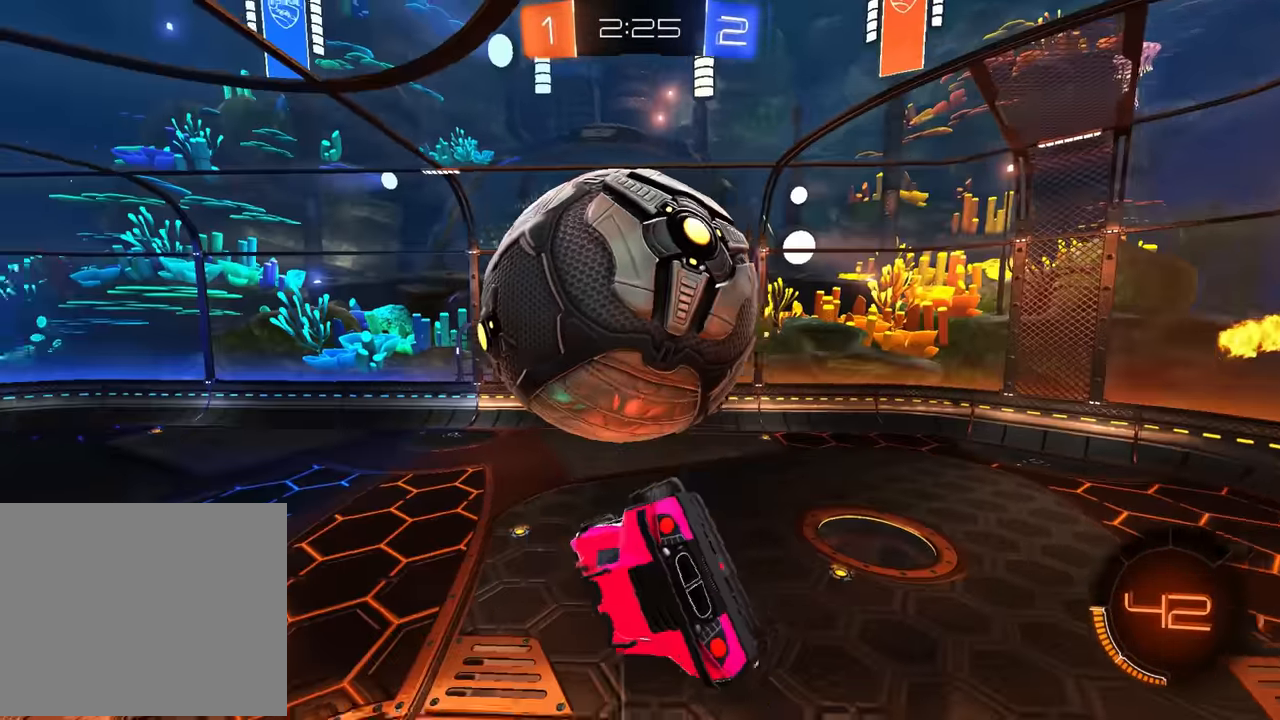
{"buttons": ["CROSS", "R1"], "left_stick": "center", "events": [[100, "left_stick", "up-right"], [150, "L2", "down"], [183, "CIRCLE", "down"], [200, "L2", "up"], [283, "left_stick", "center"], [300, "CIRCLE", "up"], [383, "R1", "up"], [400, "left_stick", "up"], [466, "CROSS", "down"], [483, "R1", "down"], [500, "left_stick", "center"]]}
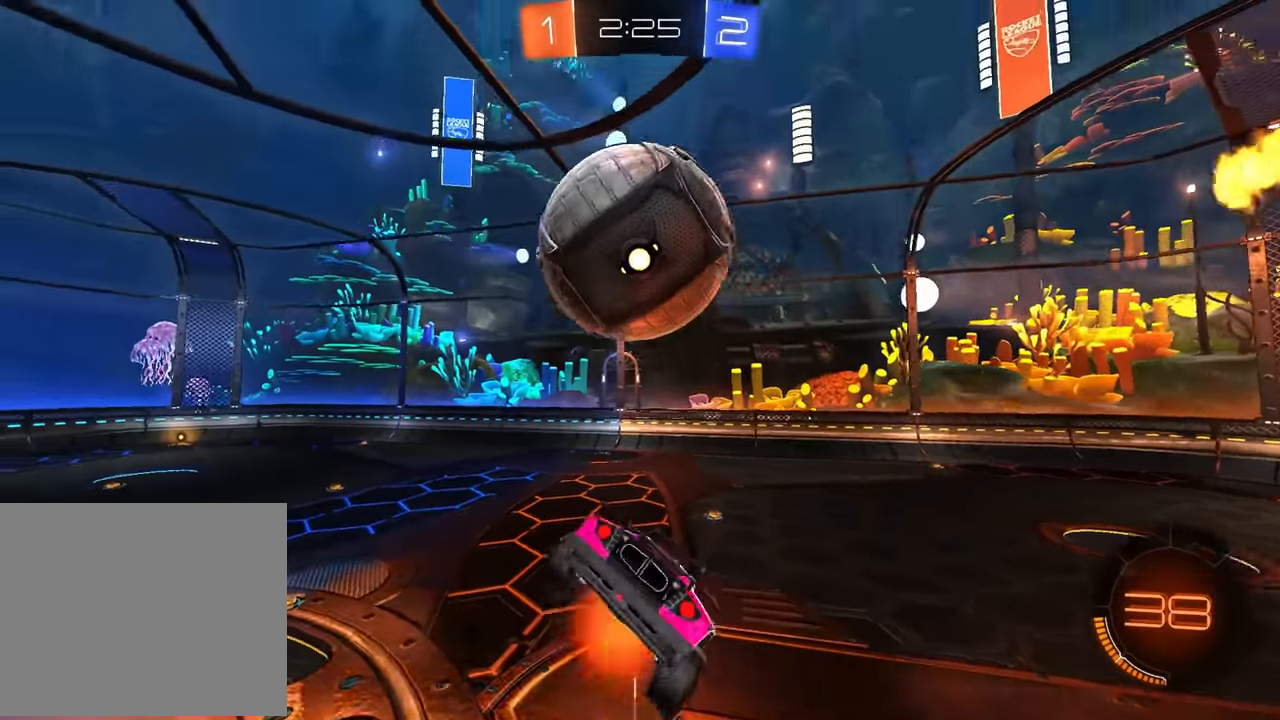
{"buttons": ["CIRCLE", "R1"], "left_stick": "up", "events": [[16, "left_stick", "down"], [50, "CROSS", "up"], [266, "CIRCLE", "down"], [400, "left_stick", "center"], [466, "left_stick", "up"]]}
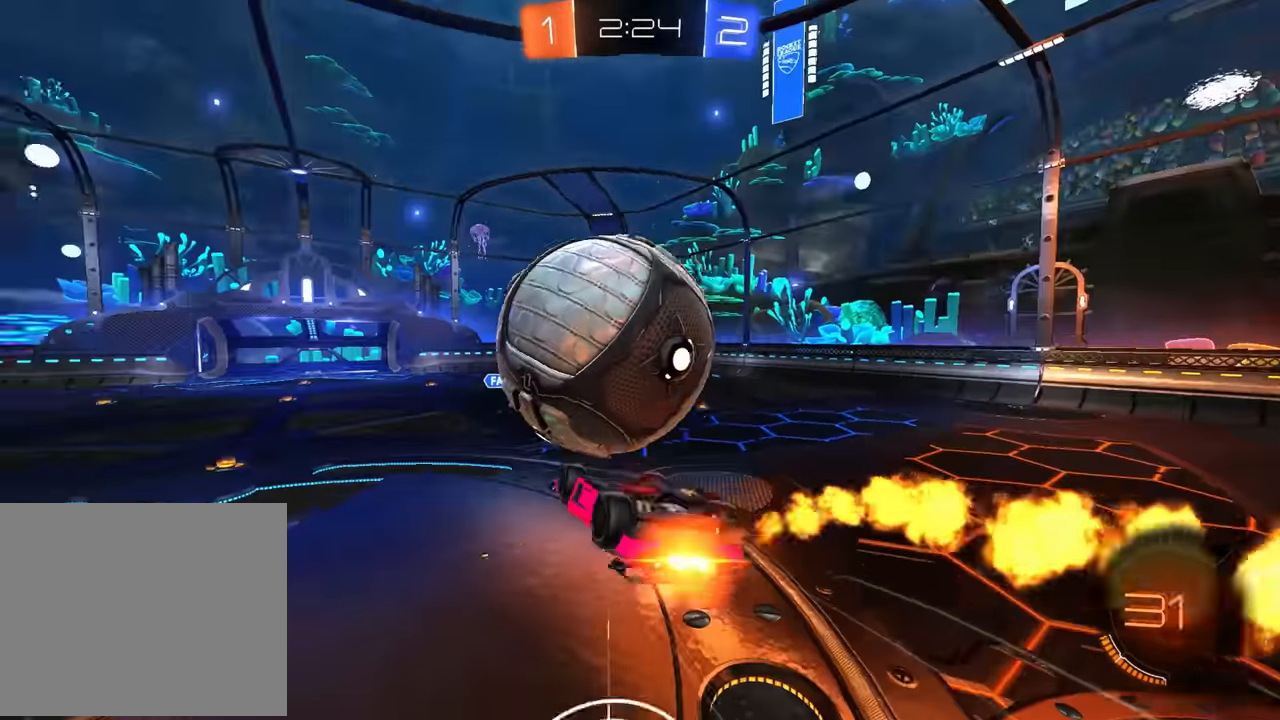
{"buttons": ["CROSS", "CIRCLE"], "left_stick": "up", "events": [[16, "left_stick", "center"], [133, "TRIANGLE", "down"], [150, "left_stick", "down"], [200, "TRIANGLE", "up"], [266, "left_stick", "down-left"], [433, "R1", "up"], [466, "left_stick", "up"], [483, "CROSS", "down"]]}
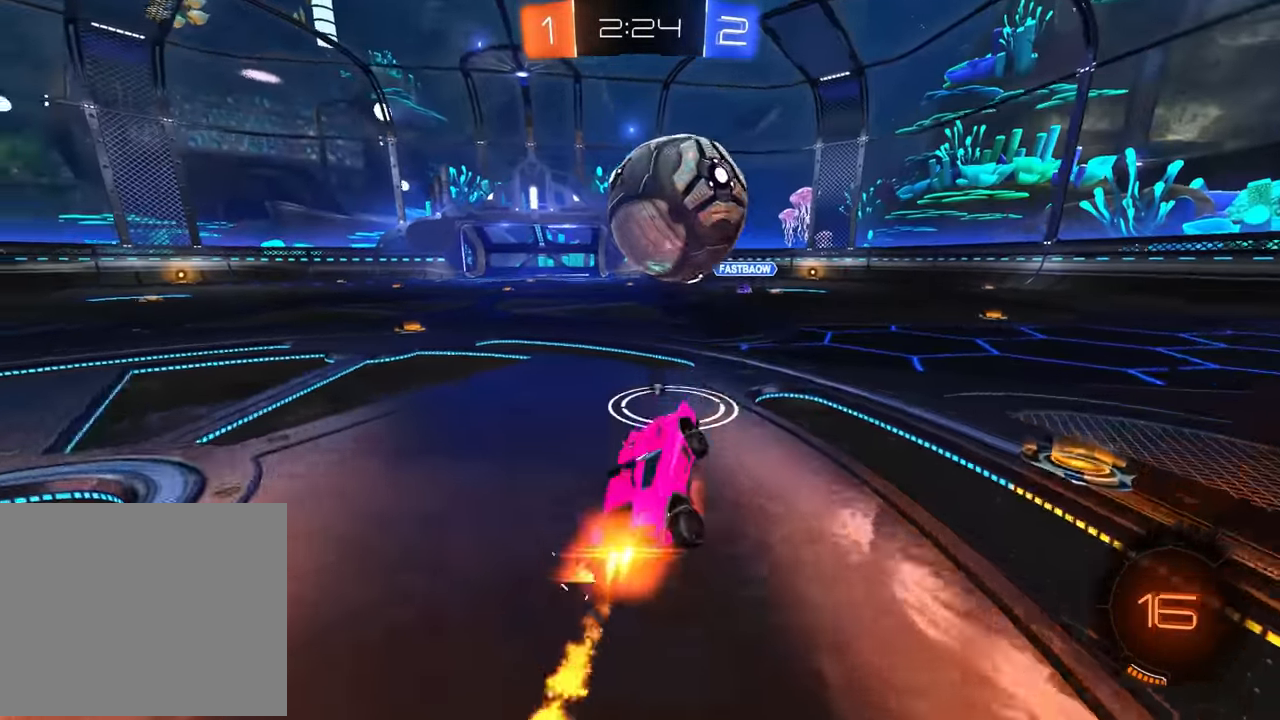
{"buttons": ["CROSS", "CIRCLE"], "left_stick": "down", "events": [[33, "left_stick", "down-left"], [66, "CROSS", "up"], [333, "CROSS", "down"], [366, "CROSS", "up"], [383, "TRIANGLE", "down"], [383, "left_stick", "up-left"], [400, "TRIANGLE", "up"], [433, "CROSS", "down"], [500, "left_stick", "down"]]}
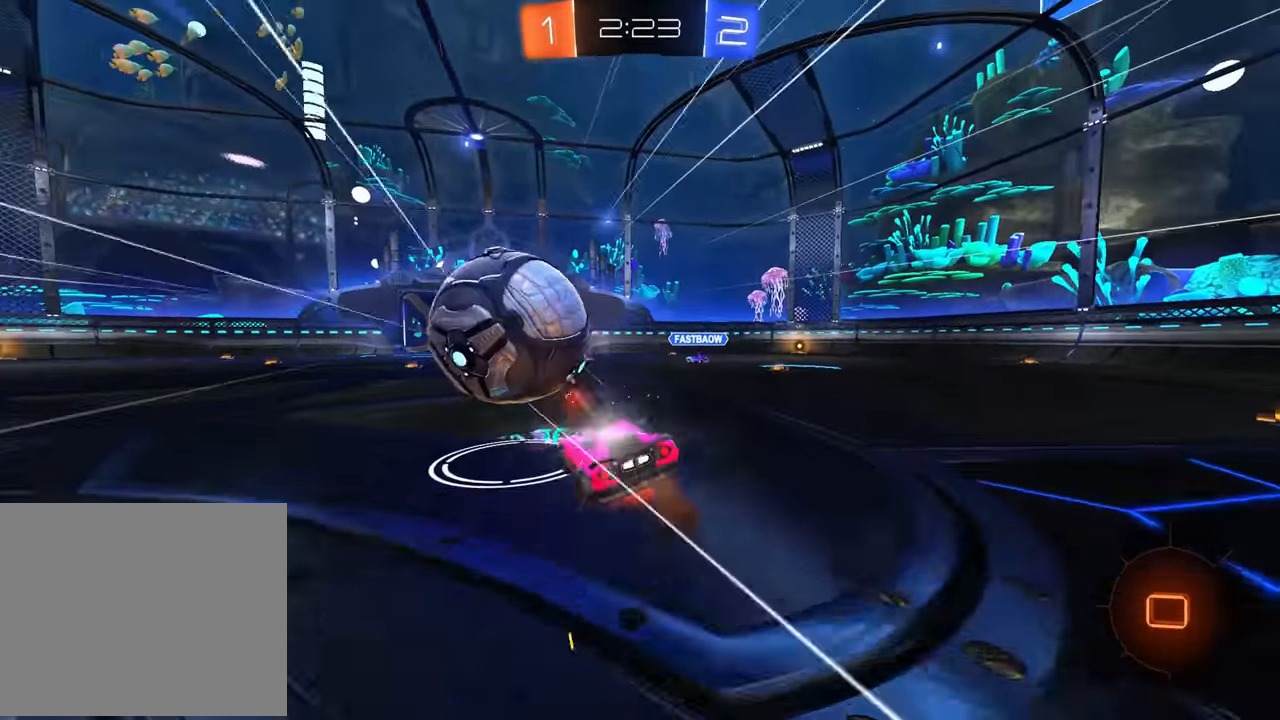
{"buttons": ["CROSS", "R2"], "left_stick": "down-right", "events": [[16, "CROSS", "up"], [166, "CIRCLE", "up"], [217, "left_stick", "down-right"], [250, "CROSS", "down"], [300, "CROSS", "up"], [400, "TRIANGLE", "down"], [433, "CIRCLE", "down"], [450, "CIRCLE", "up"], [450, "R2", "down"], [467, "TRIANGLE", "up"], [500, "CROSS", "down"]]}
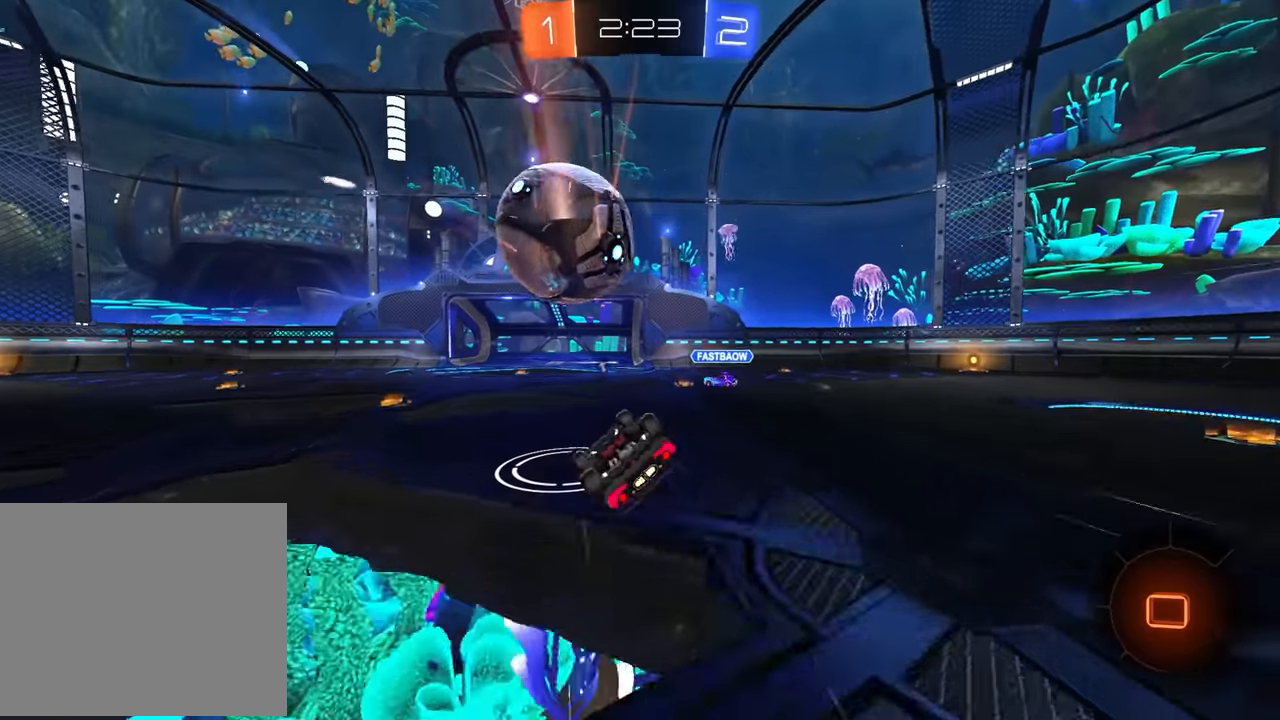
{"buttons": ["CIRCLE", "R2"], "left_stick": "center", "events": [[17, "CROSS", "up"], [67, "left_stick", "down"], [183, "CIRCLE", "down"], [317, "left_stick", "center"]]}
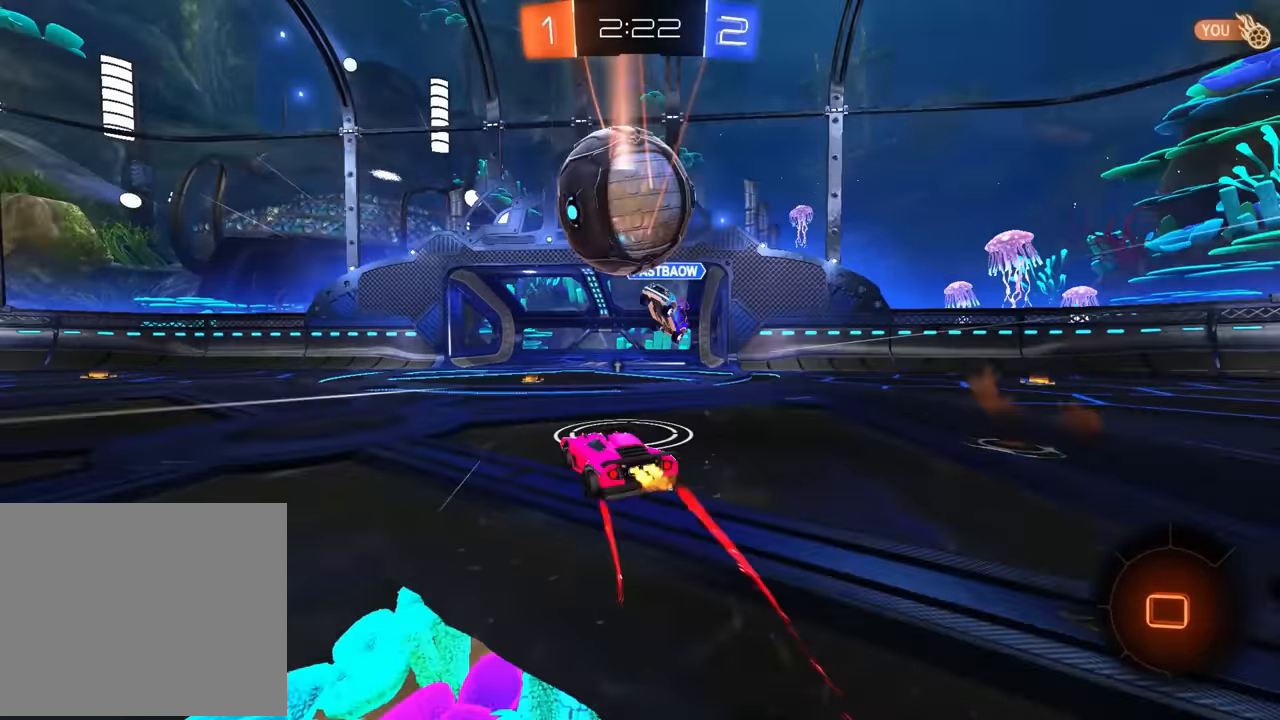
{"buttons": ["CIRCLE", "R2"], "left_stick": "left", "events": [[50, "CIRCLE", "up"], [67, "CIRCLE", "down"], [100, "CIRCLE", "up"], [300, "left_stick", "left"], [417, "CIRCLE", "down"]]}
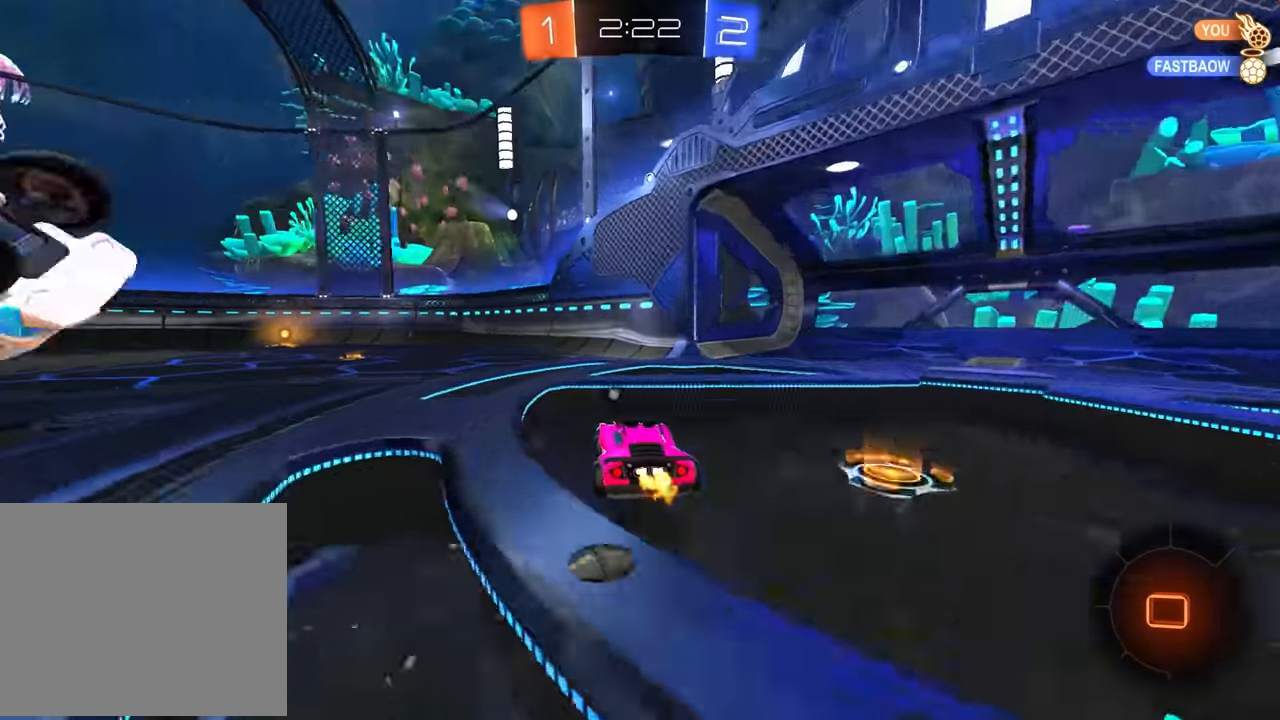
{"buttons": ["R2"], "left_stick": "center", "events": [[67, "CIRCLE", "up"], [317, "TRIANGLE", "down"], [400, "left_stick", "center"], [433, "TRIANGLE", "up"]]}
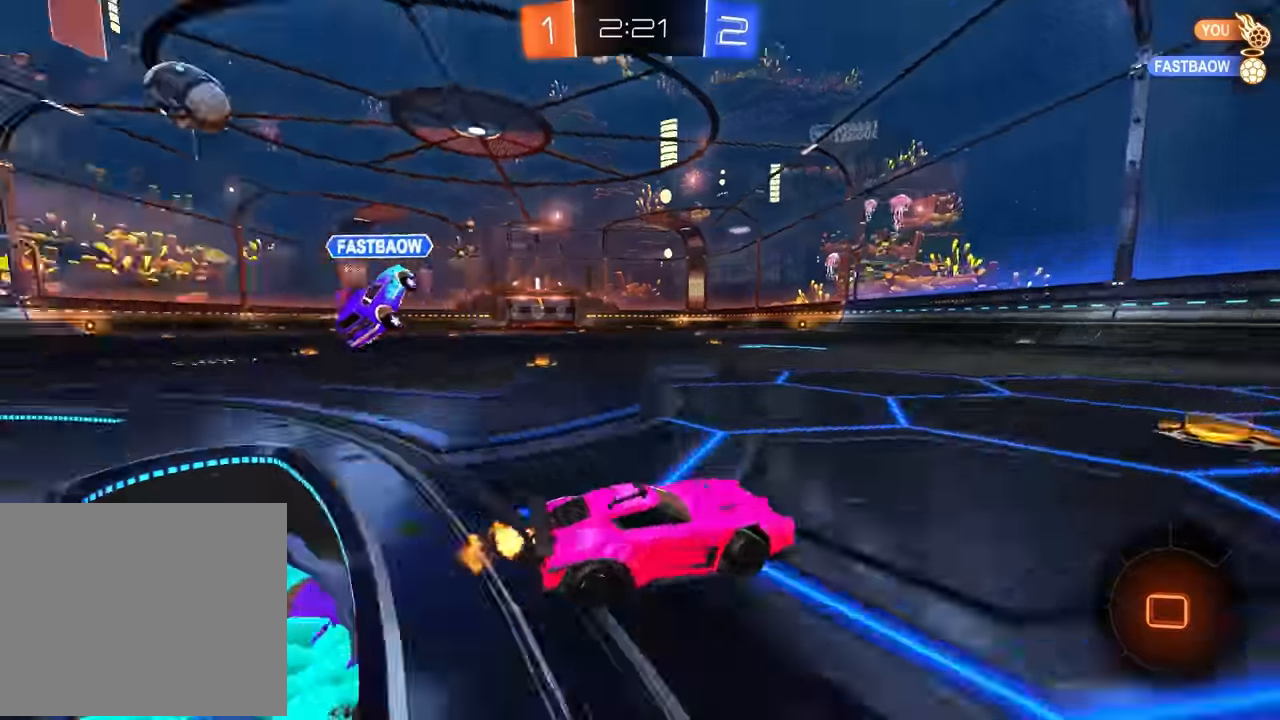
{"buttons": ["L1", "R2"], "left_stick": "right", "events": [[33, "R1", "down"], [50, "R1", "up"], [150, "left_stick", "left"], [167, "L1", "down"], [283, "L1", "up"], [483, "L1", "down"], [483, "left_stick", "right"]]}
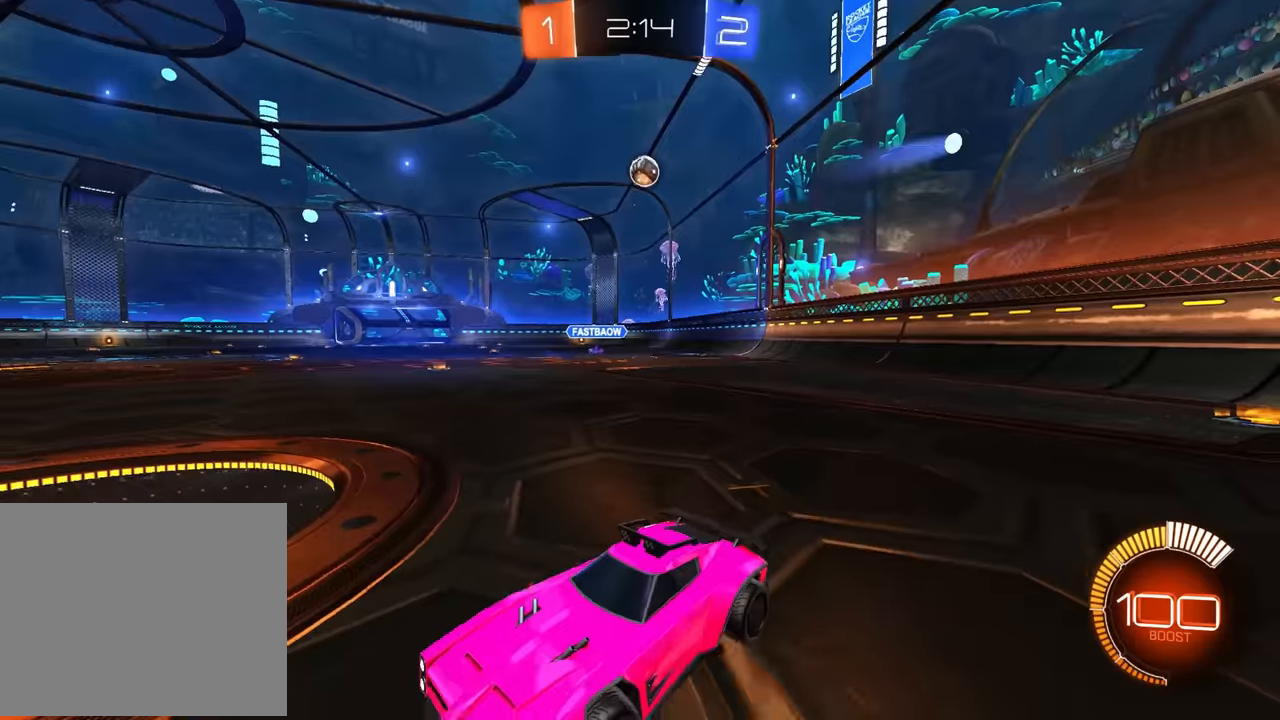
{"buttons": ["R2"], "left_stick": "right", "events": [[83, "L1", "up"]]}
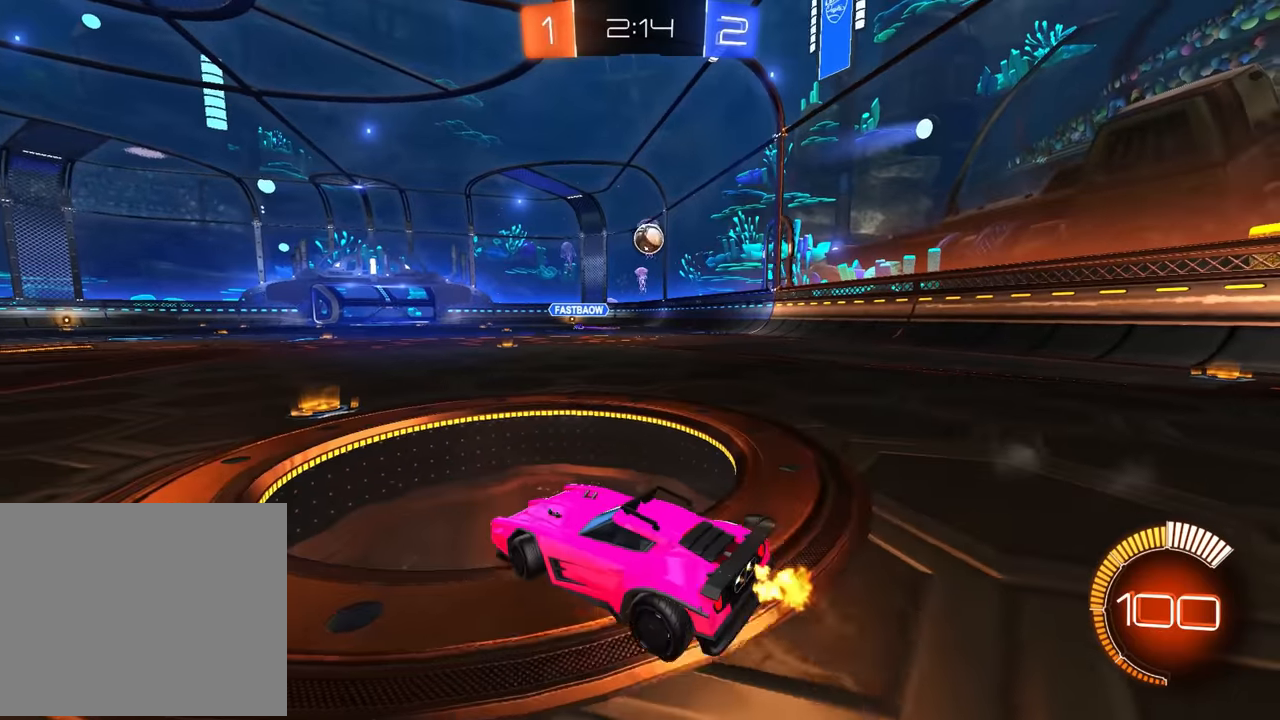
{"buttons": ["R2"], "left_stick": "center", "events": [[317, "left_stick", "center"]]}
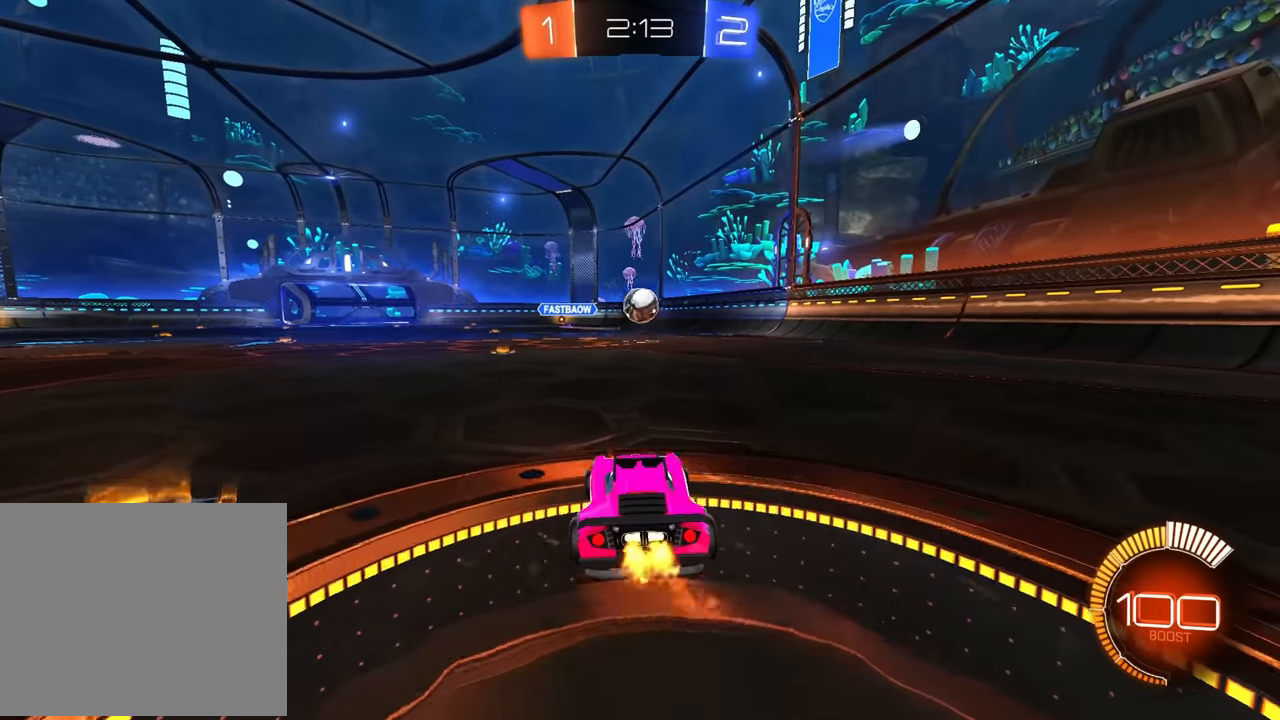
{"buttons": [], "left_stick": "center", "events": [[233, "CROSS", "down"], [233, "R2", "up"], [250, "left_stick", "down"], [417, "CROSS", "up"], [417, "left_stick", "center"]]}
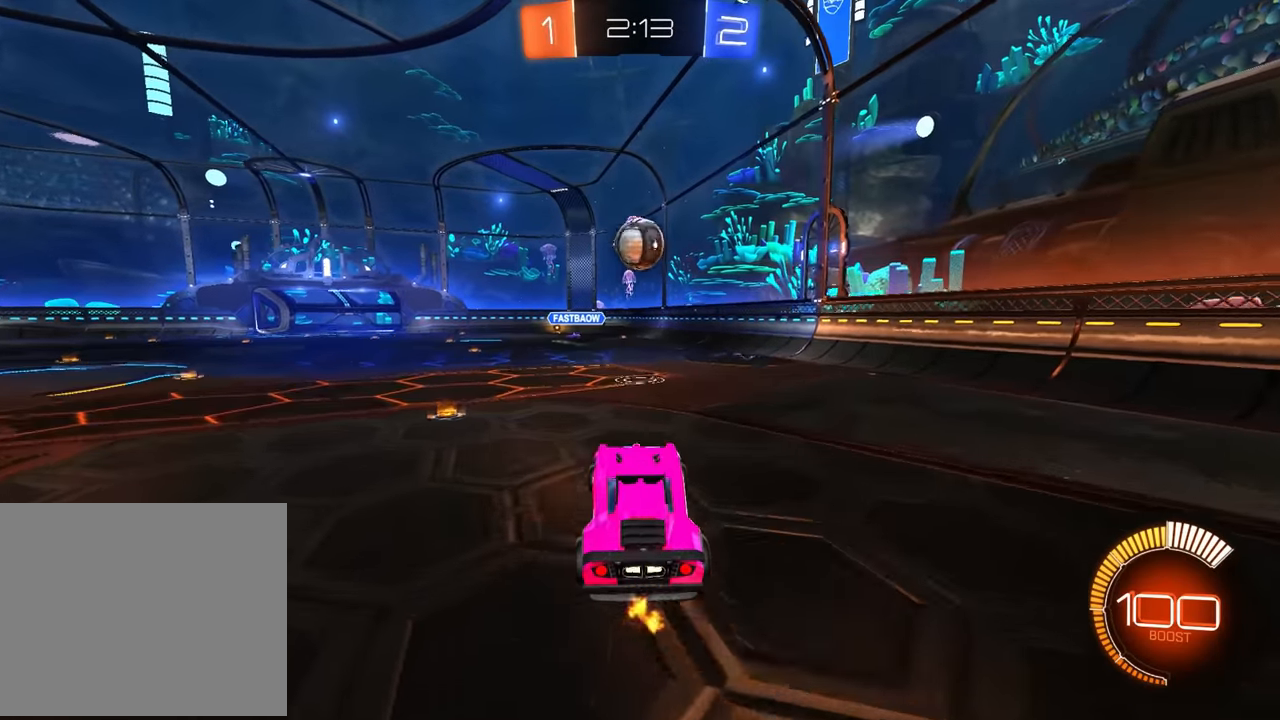
{"buttons": ["CIRCLE", "R1"], "left_stick": "up", "events": [[17, "CROSS", "down"], [50, "left_stick", "down"], [117, "CROSS", "up"], [183, "CIRCLE", "down"], [183, "R1", "down"], [200, "left_stick", "left"], [283, "left_stick", "center"], [350, "CIRCLE", "up"], [433, "left_stick", "up"], [450, "CIRCLE", "down"]]}